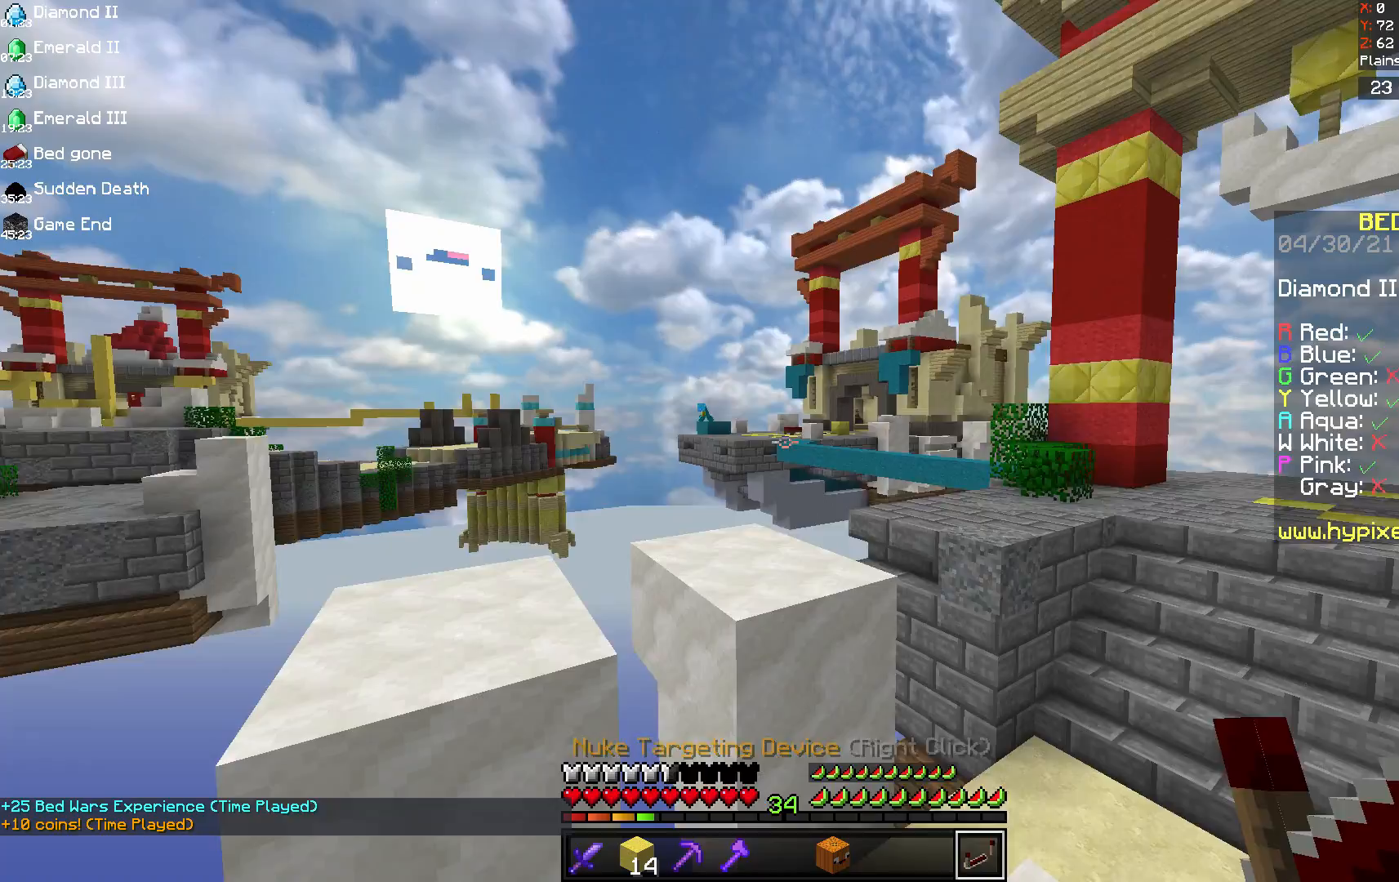
Gameplay with keyboard and mouse; each line is a JSON object with the keys and mouse buttons held at the frame after it. "events" lists presses ("down") and releases ("up") of "a", "d", "s", "space", "w", "mouse_left" and "mouse_right" between this image and that frame as [ms after this image, input, new state], when the widget could be followed in between. "mouse_left", "mouse_right" = the "left", "right" buttons of the "mouse" list. No other keys are recorded. Fast repeated clicks can show as one long hold. Mouse movement is not recorded.
{"keys": [], "mouse": [], "events": [[42, "mouse_left", "down"], [167, "mouse_left", "up"], [292, "space", "up"]]}
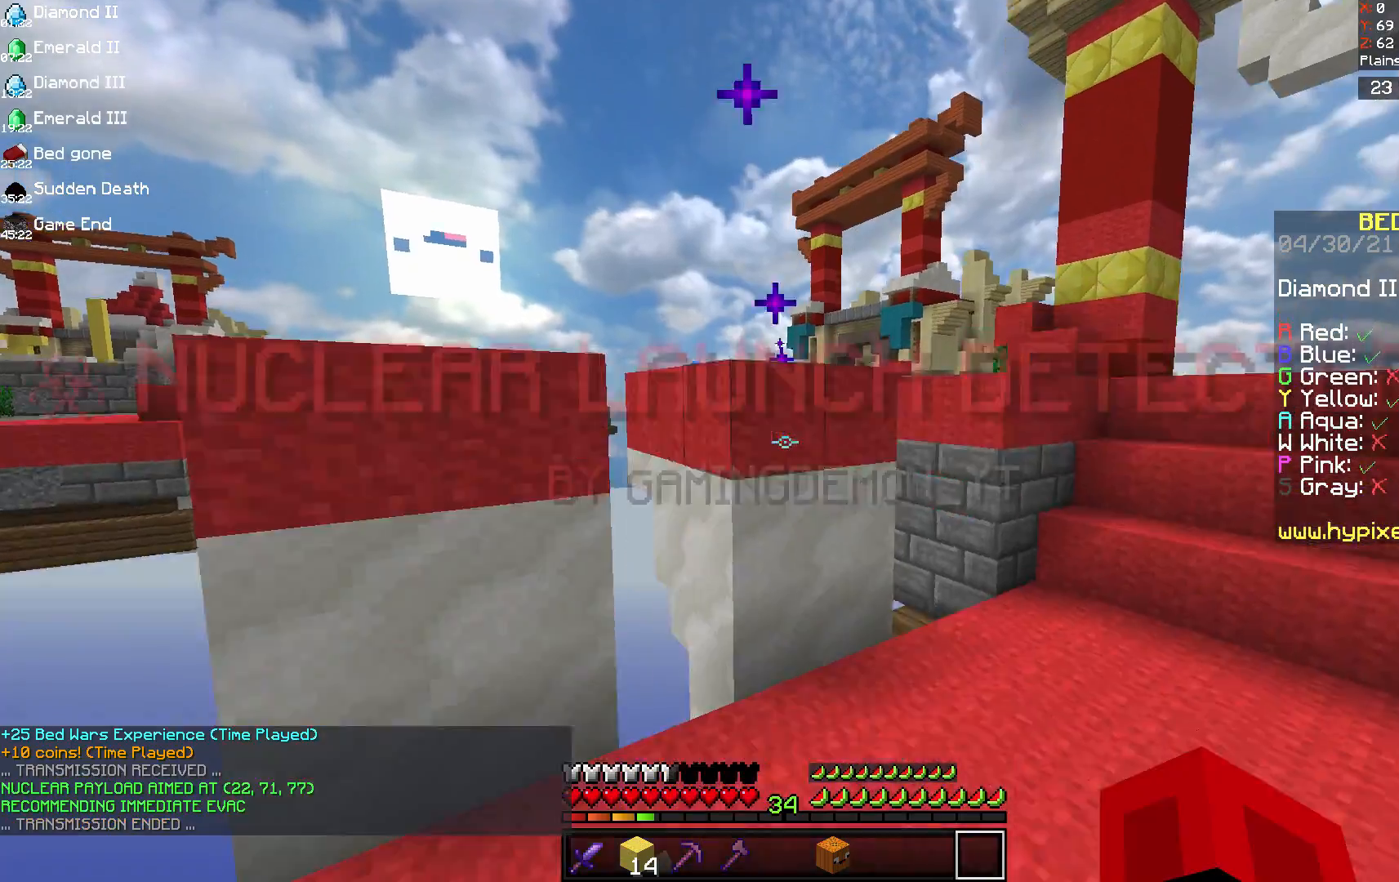
{"keys": [], "mouse": [], "events": []}
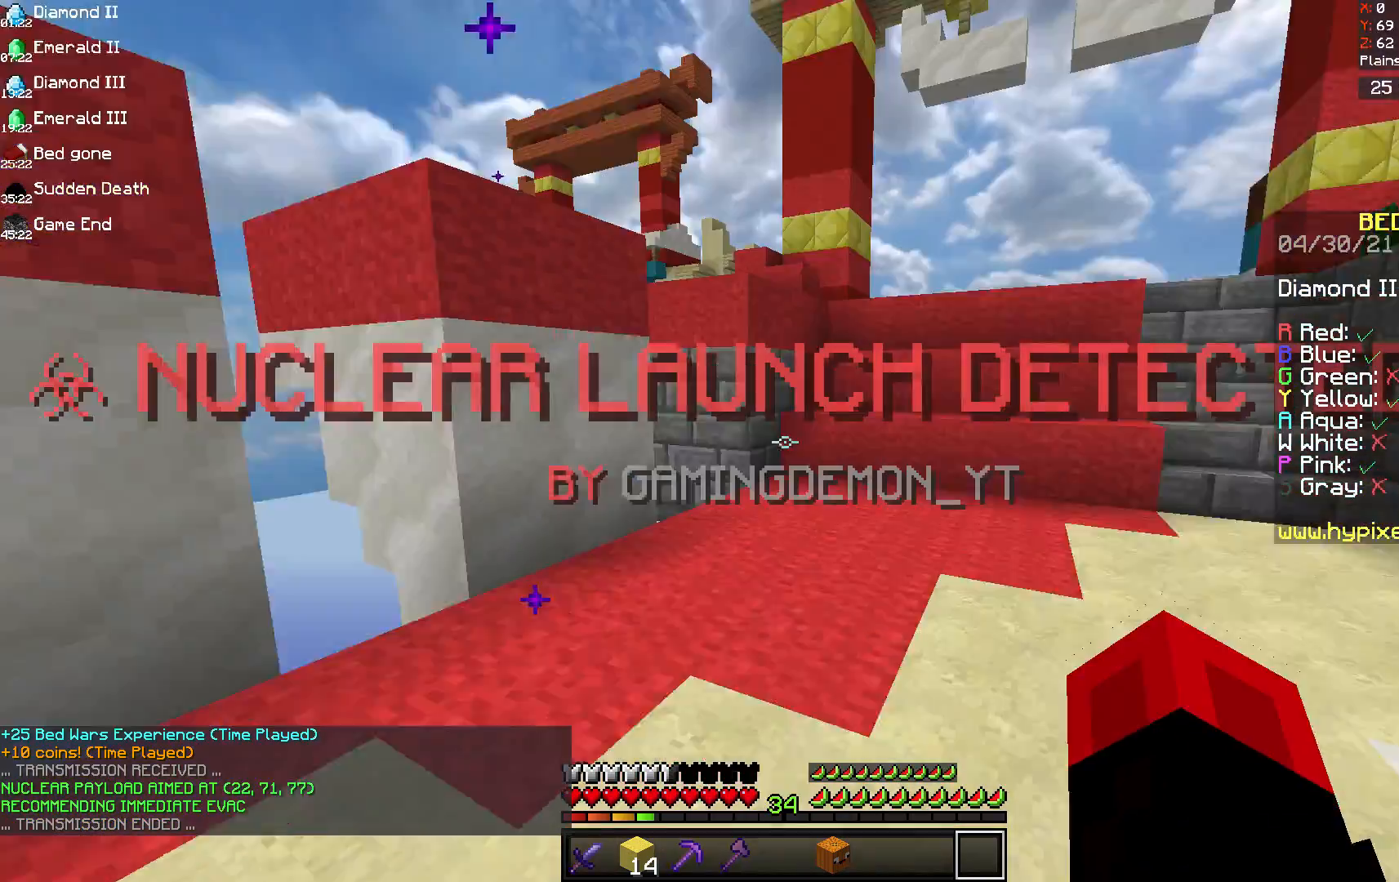
{"keys": ["w"], "mouse": [], "events": [[42, "w", "down"]]}
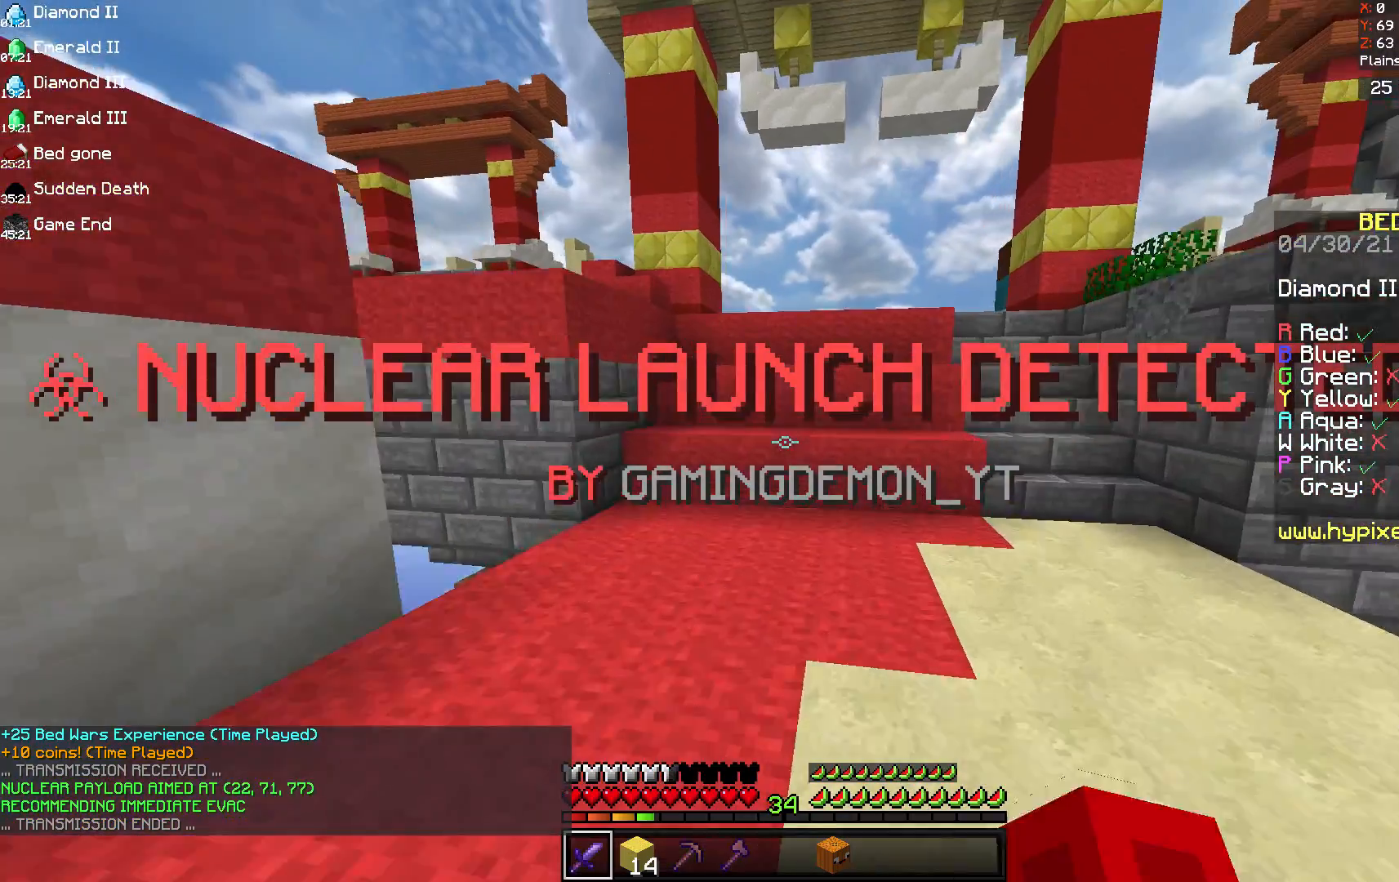
{"keys": ["w"], "mouse": [], "events": []}
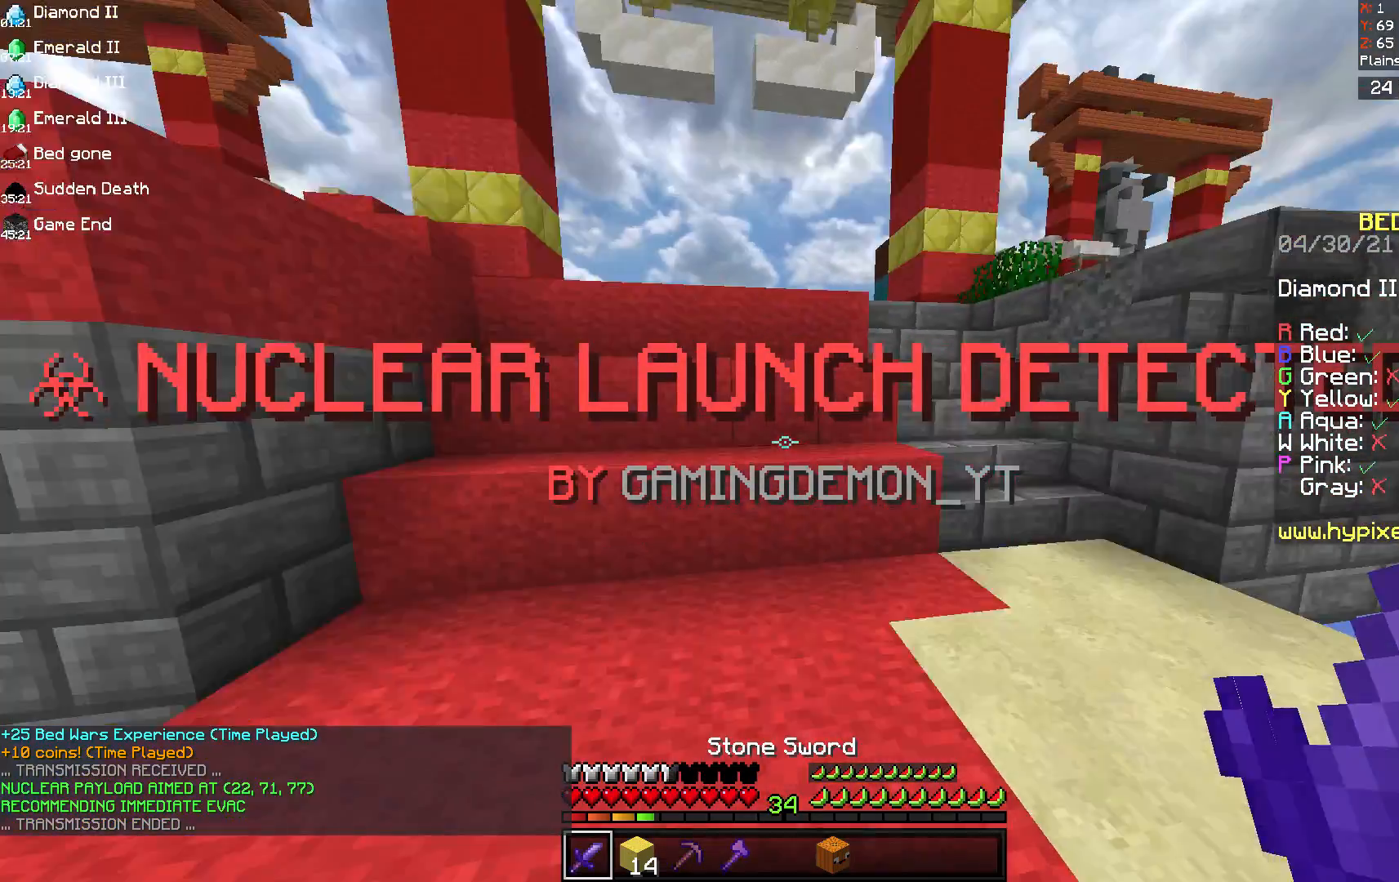
{"keys": ["space", "w"], "mouse": [], "events": [[125, "space", "down"]]}
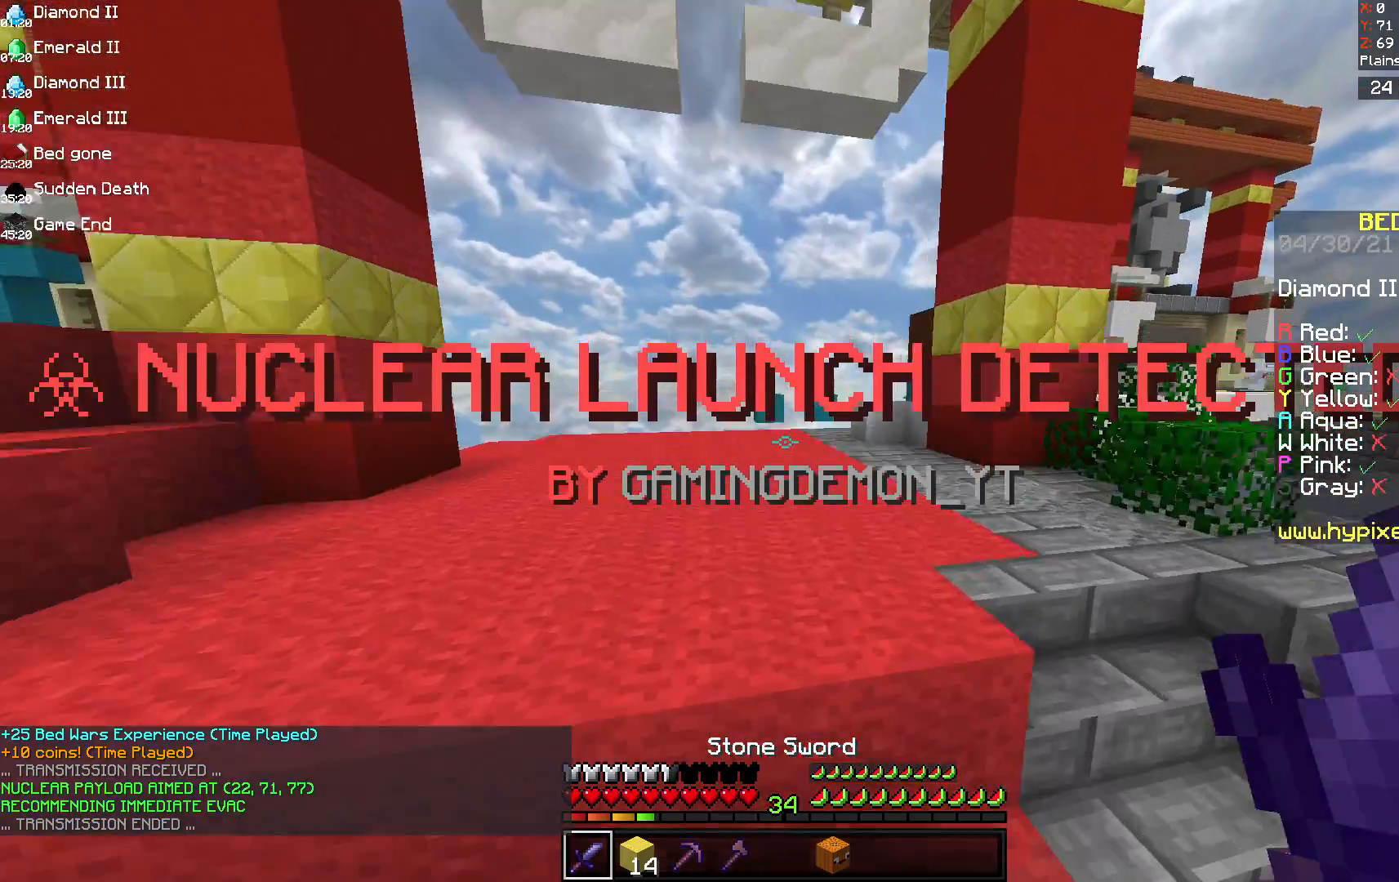
{"keys": ["a", "space", "w"], "mouse": [], "events": [[500, "a", "down"]]}
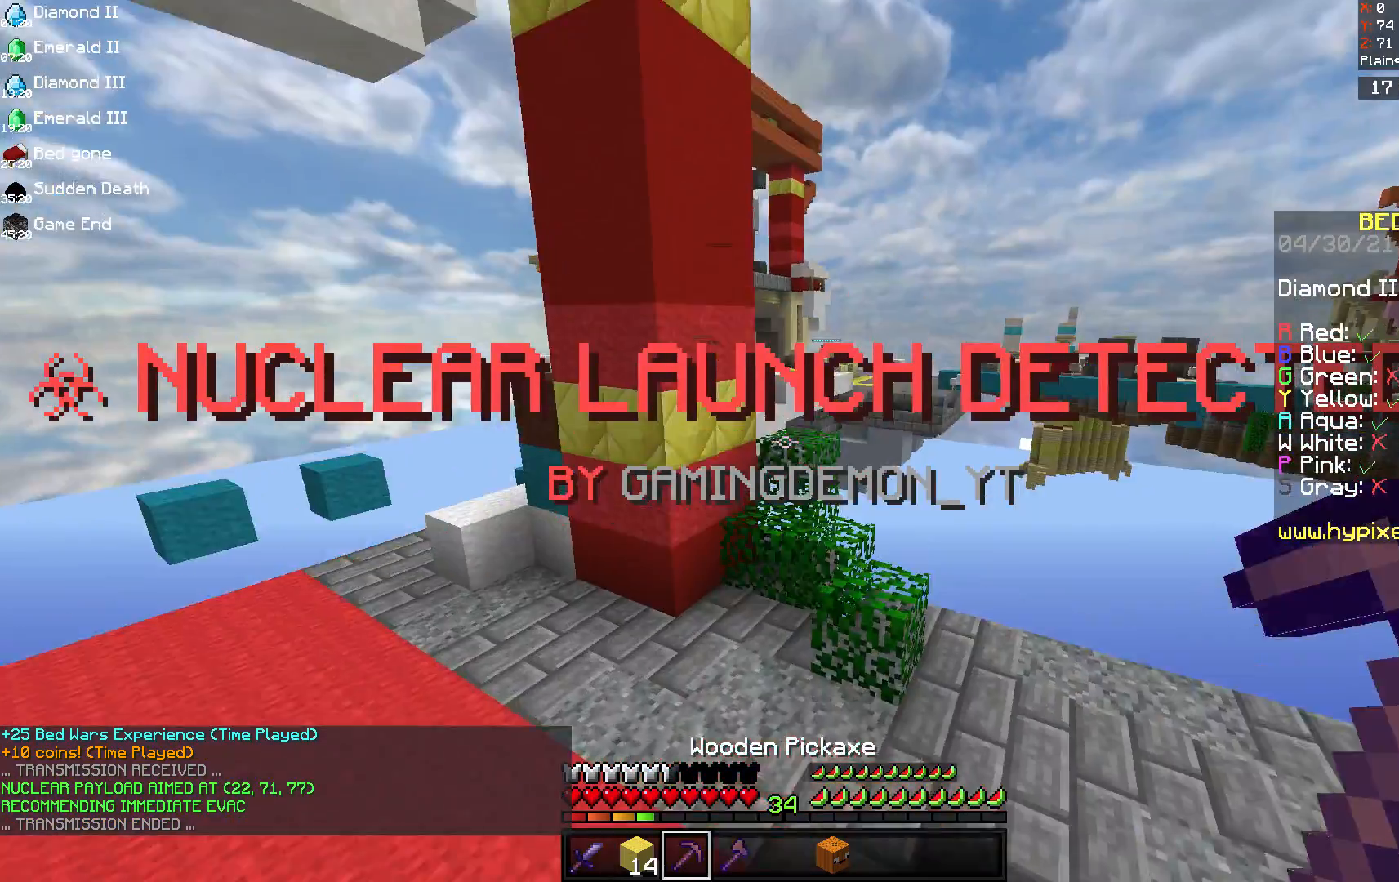
{"keys": ["w"], "mouse": [], "events": [[42, "space", "up"], [458, "a", "up"]]}
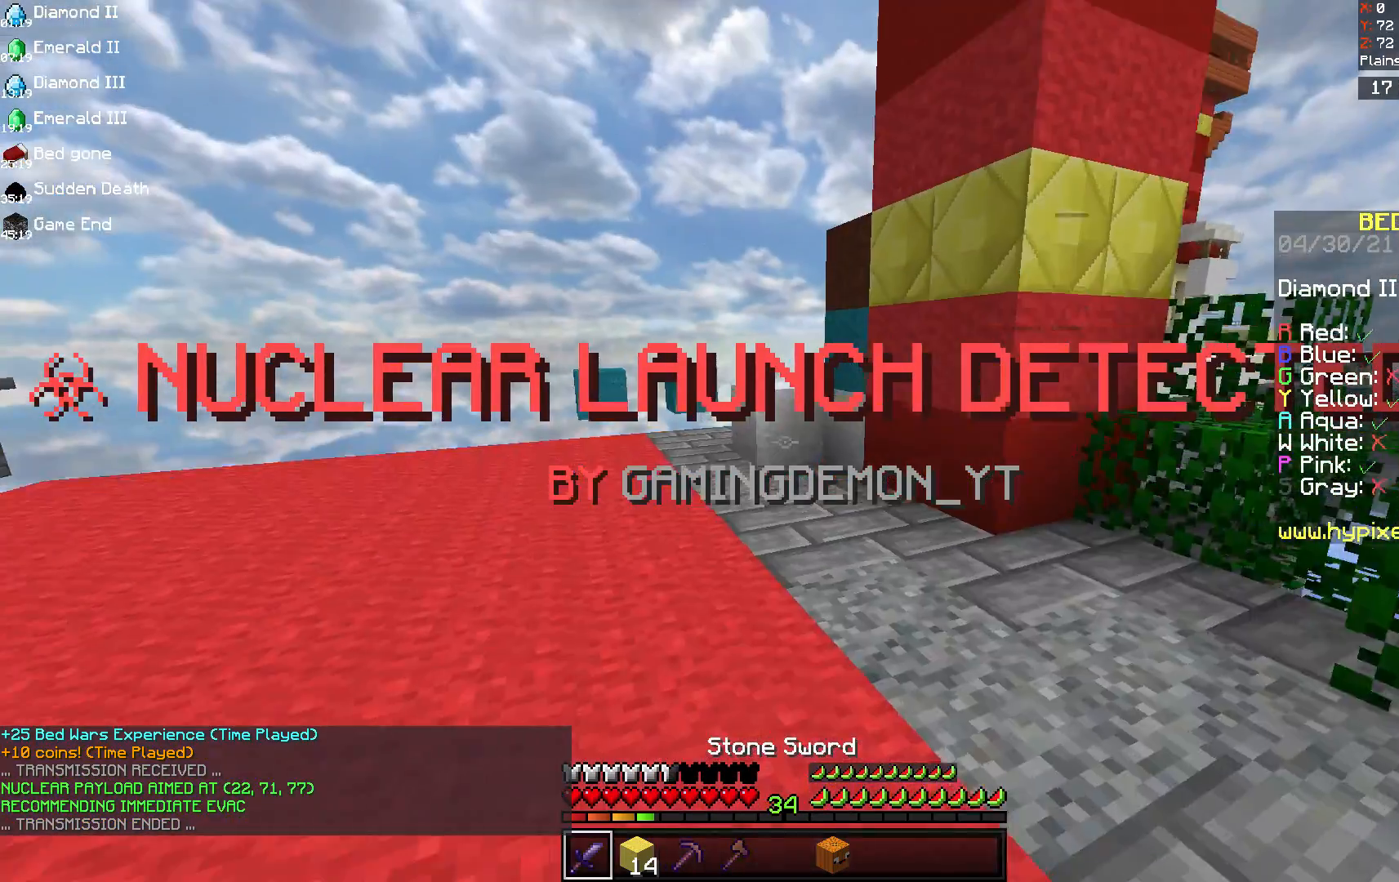
{"keys": ["w"], "mouse": [], "events": [[42, "w", "up"], [83, "w", "down"], [208, "w", "up"], [333, "w", "down"]]}
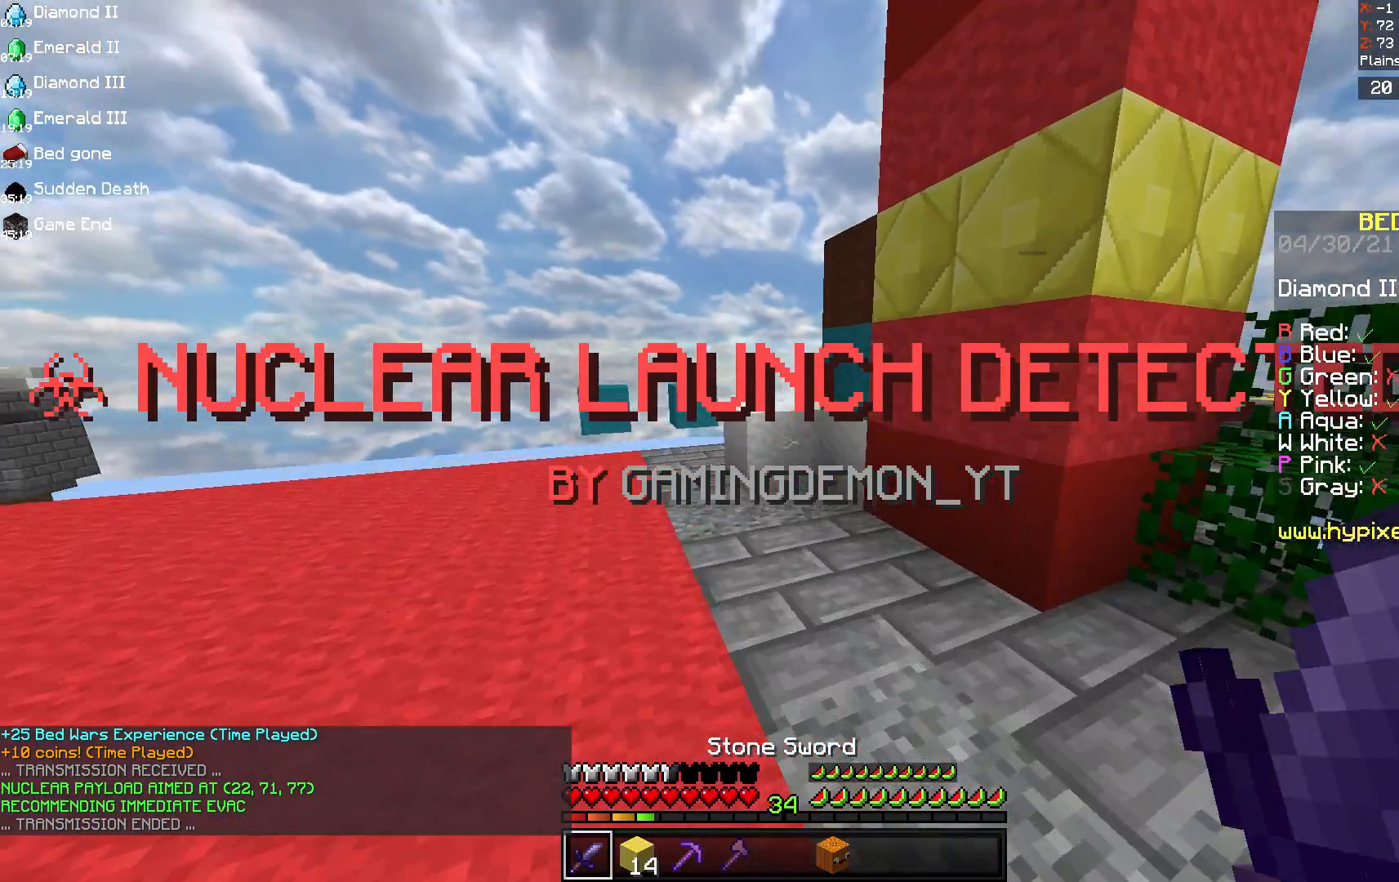
{"keys": ["w"], "mouse": [], "events": [[250, "space", "down"], [458, "space", "up"]]}
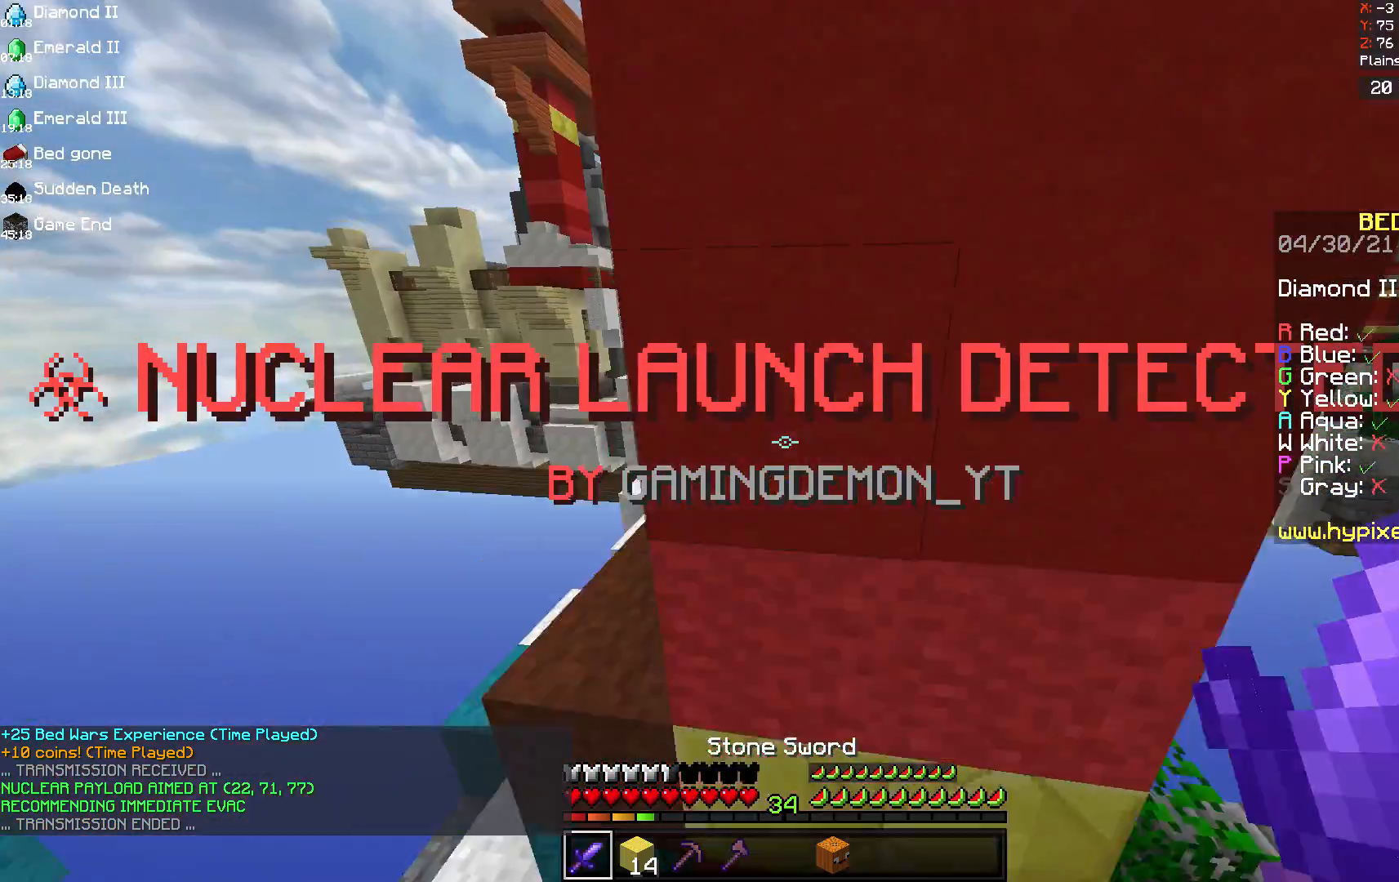
{"keys": ["space", "w"], "mouse": [], "events": [[208, "w", "up"], [500, "space", "down"], [500, "w", "down"]]}
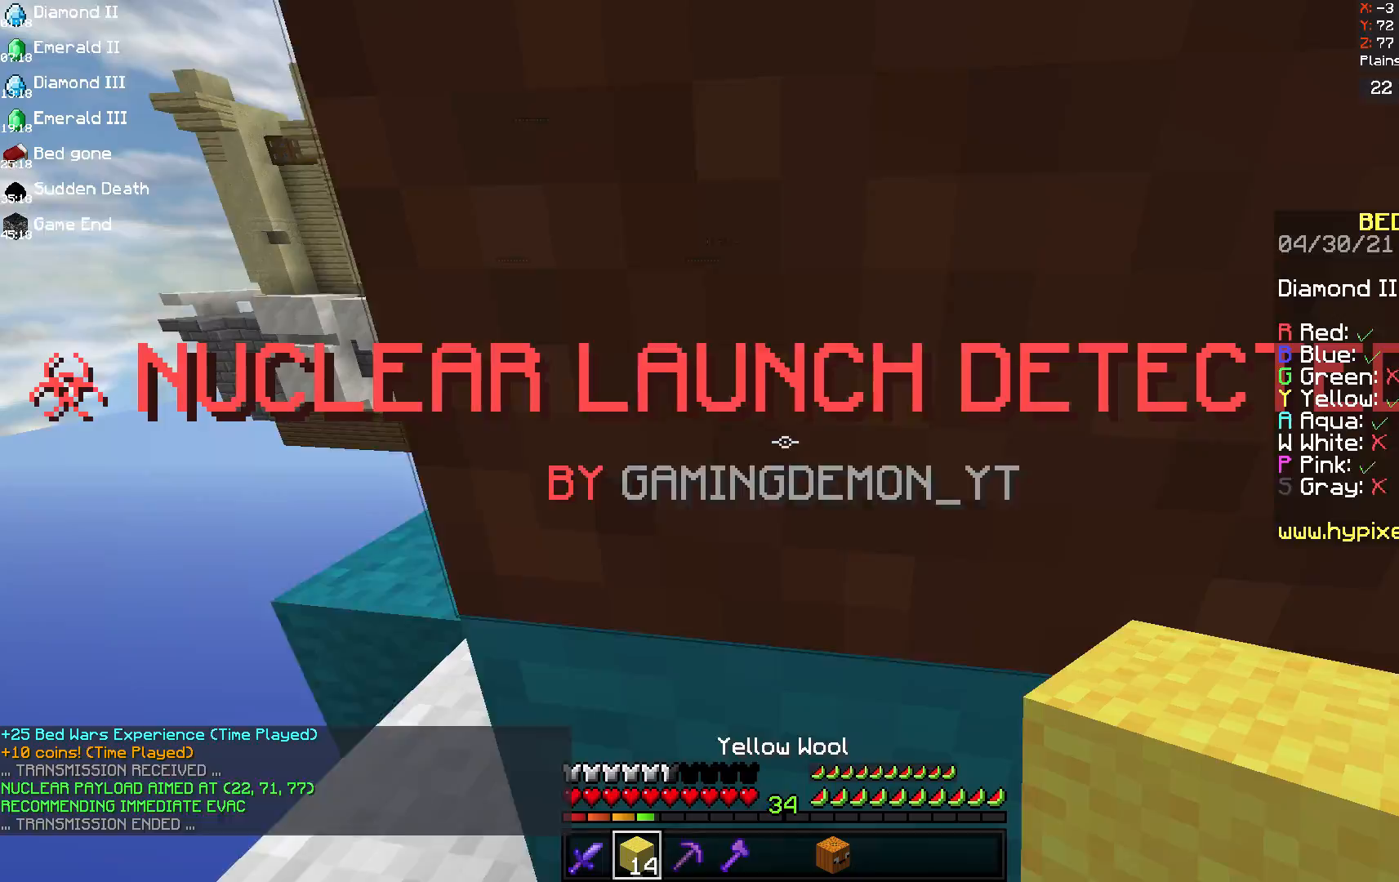
{"keys": ["w"], "mouse": [], "events": [[208, "d", "down"], [250, "space", "up"], [417, "d", "up"]]}
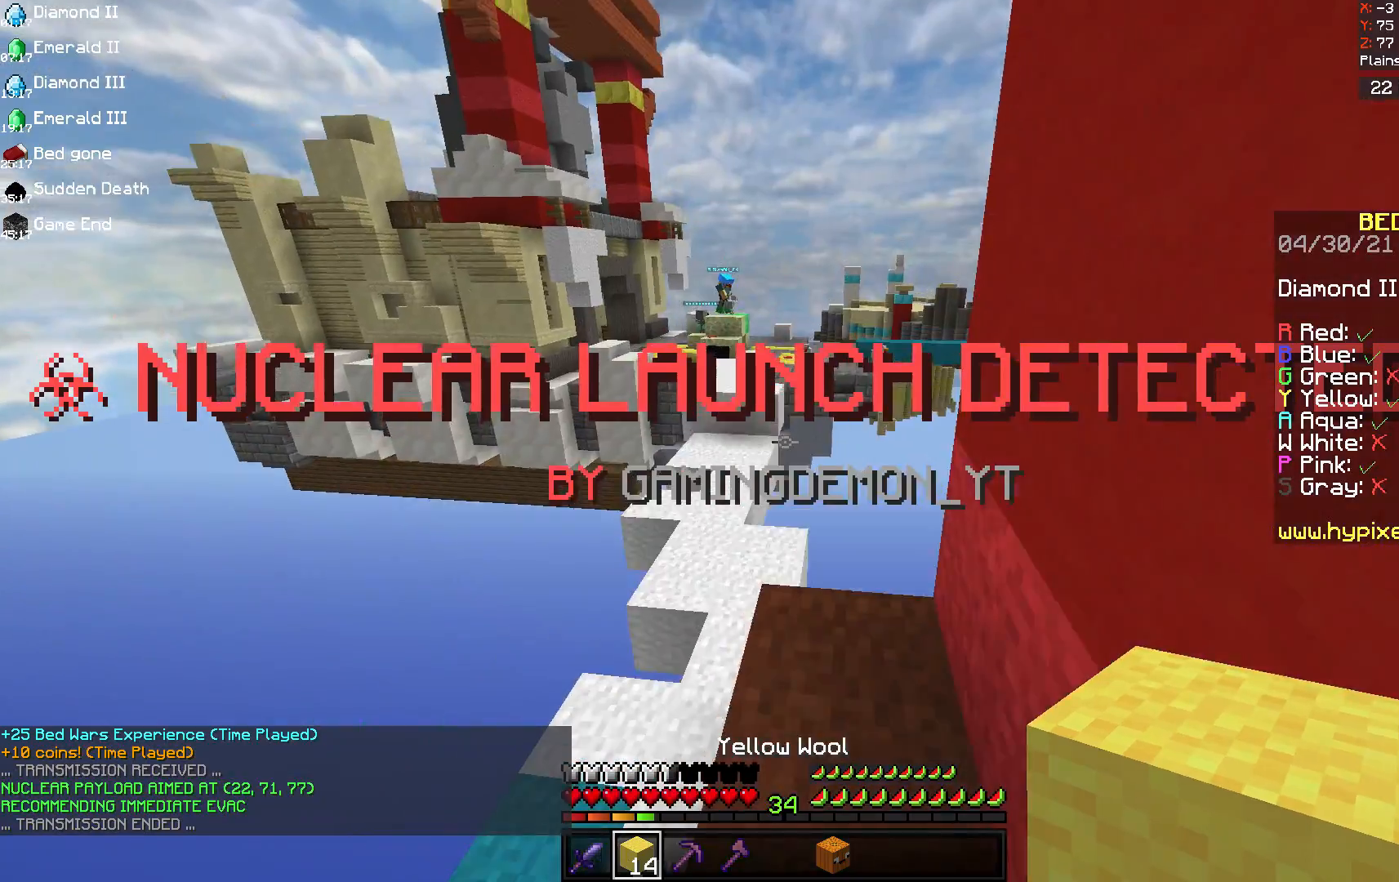
{"keys": [], "mouse": [], "events": [[375, "w", "up"]]}
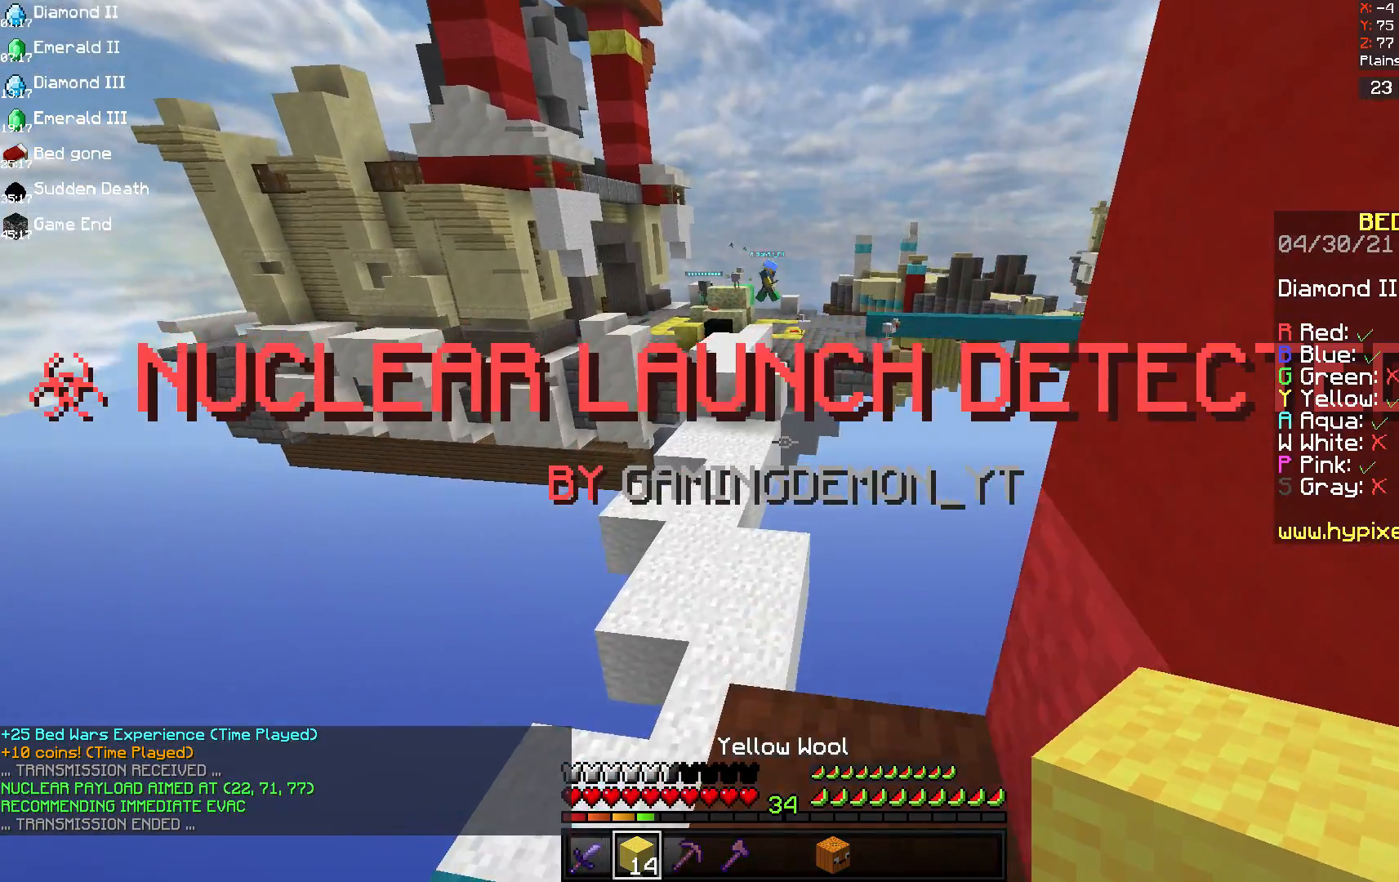
{"keys": ["space", "w"], "mouse": [], "events": [[42, "w", "down"], [333, "space", "down"]]}
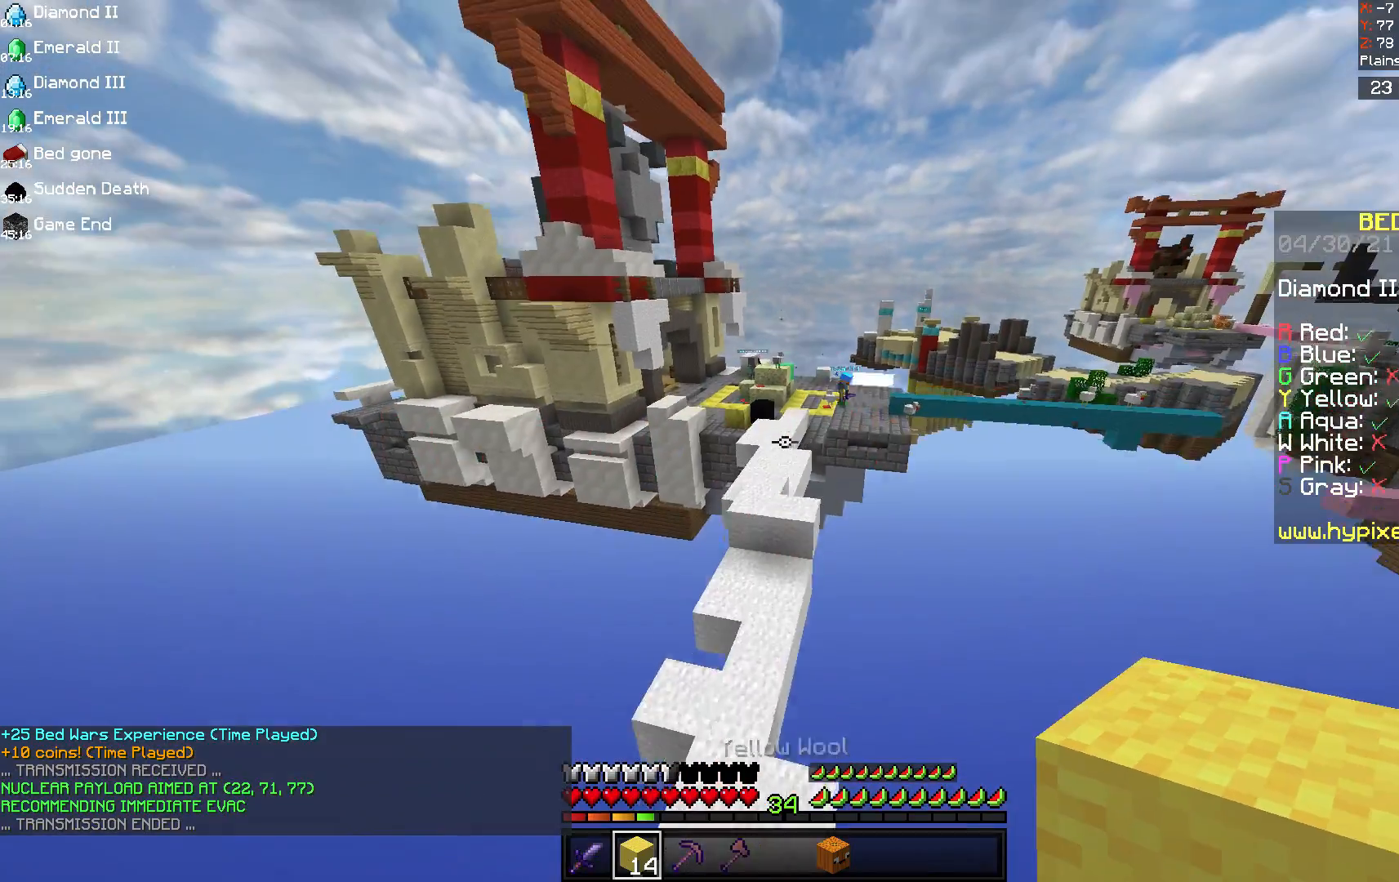
{"keys": ["space", "w"], "mouse": []}
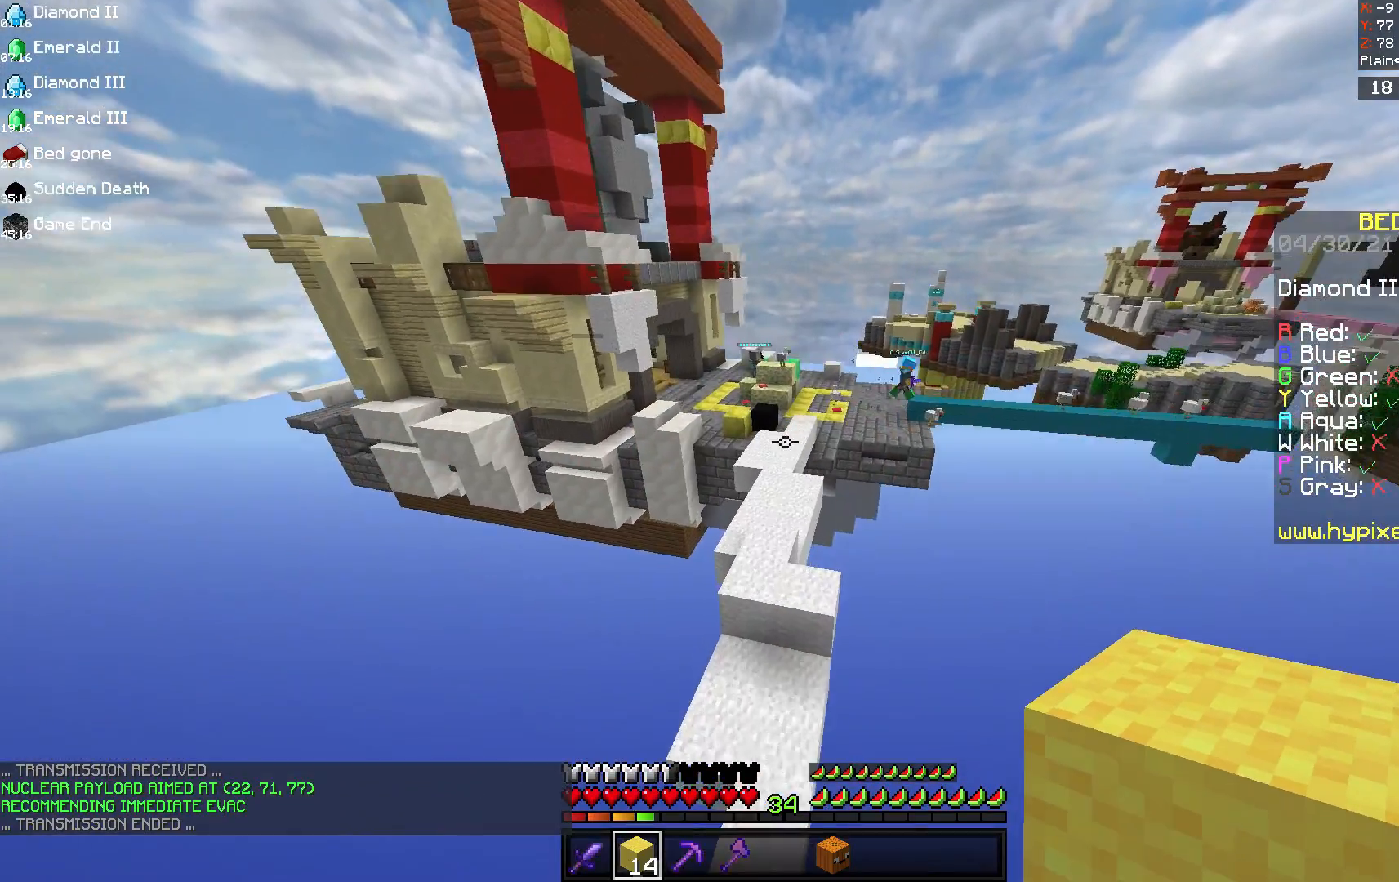
{"keys": ["space", "w"], "mouse": [], "events": [[125, "space", "up"], [292, "space", "down"]]}
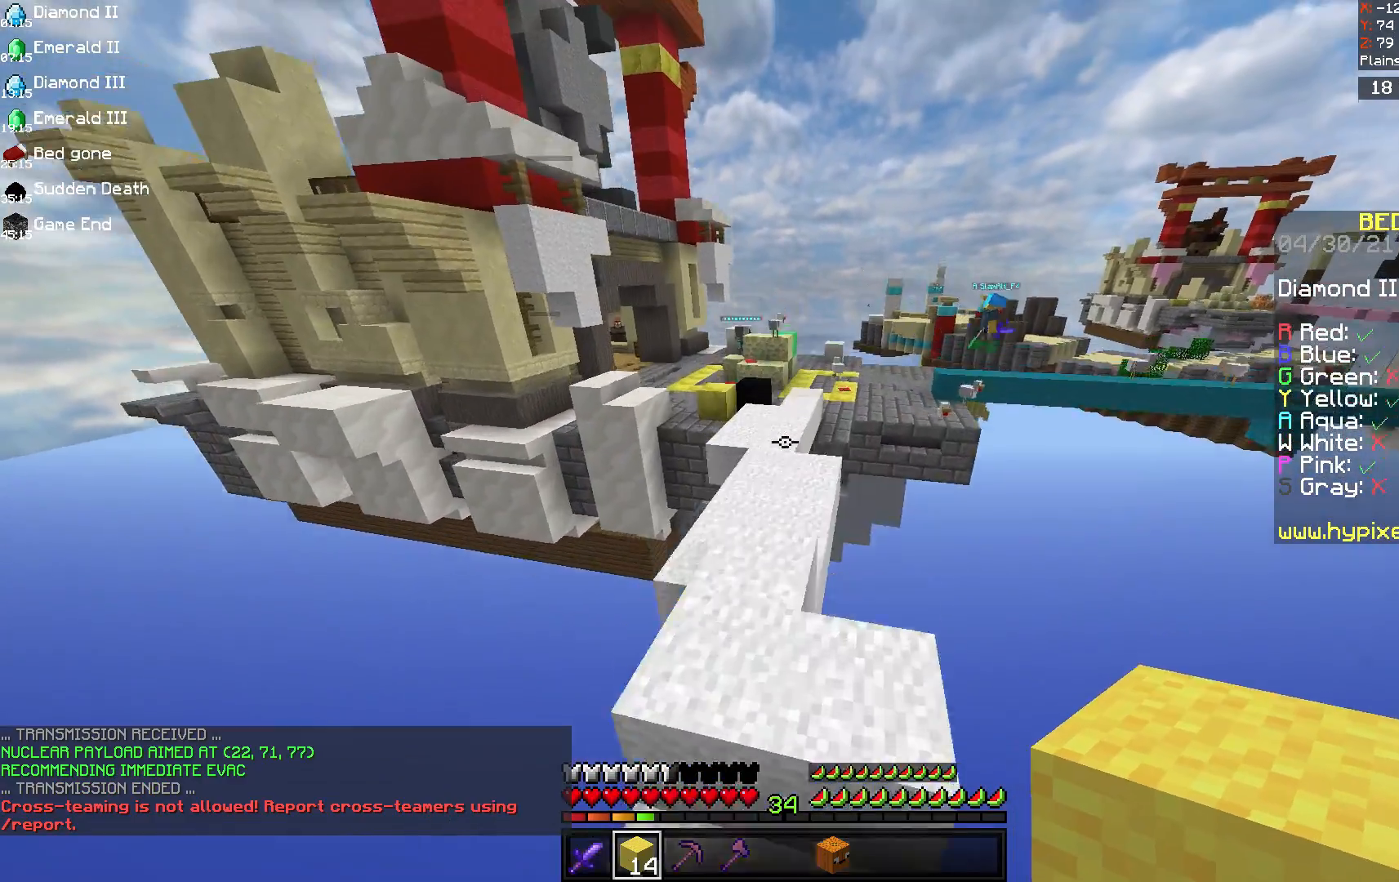
{"keys": ["space", "w"], "mouse": [], "events": []}
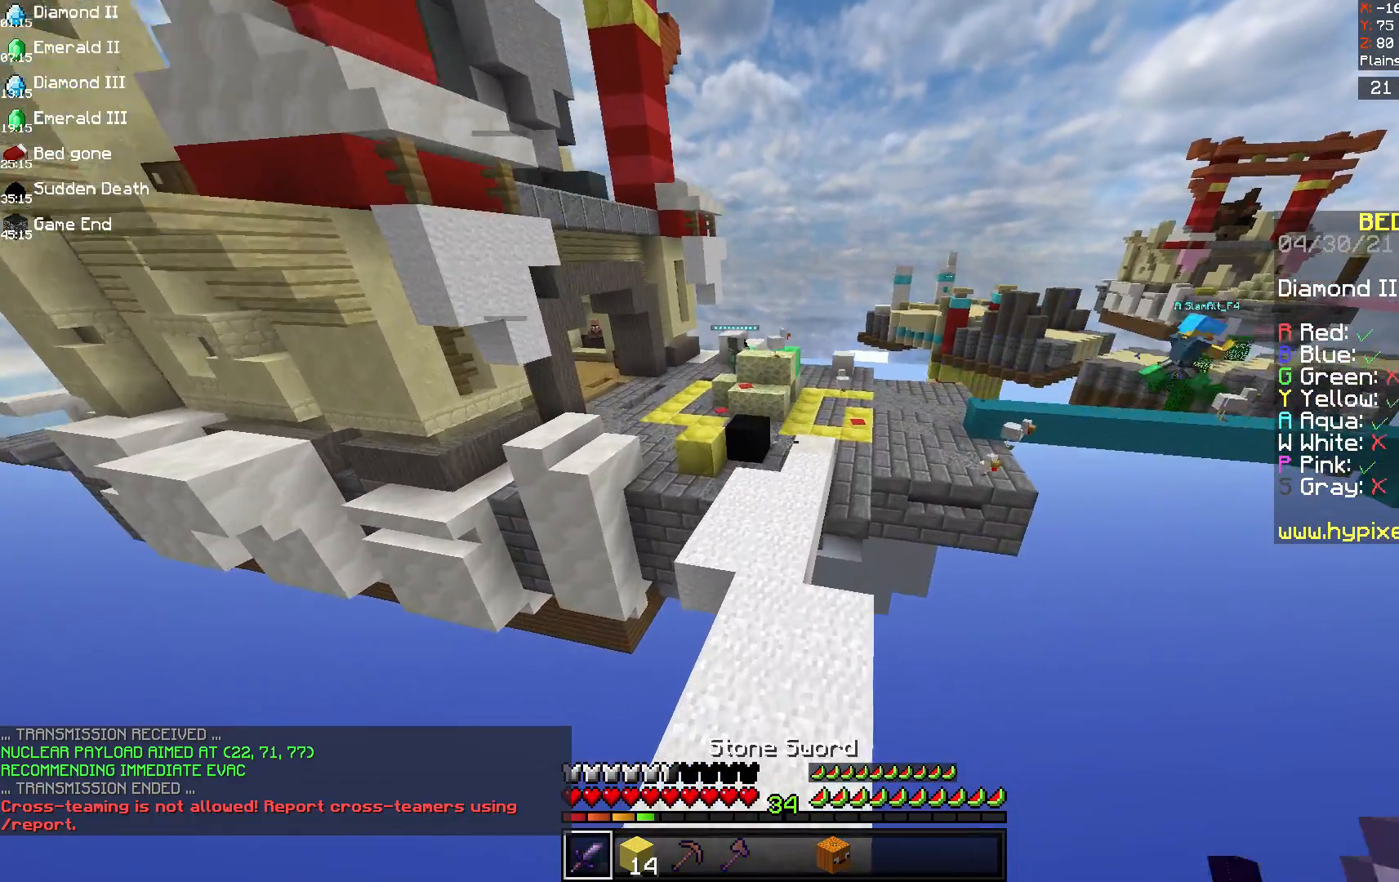
{"keys": ["space", "w"], "mouse": [], "events": []}
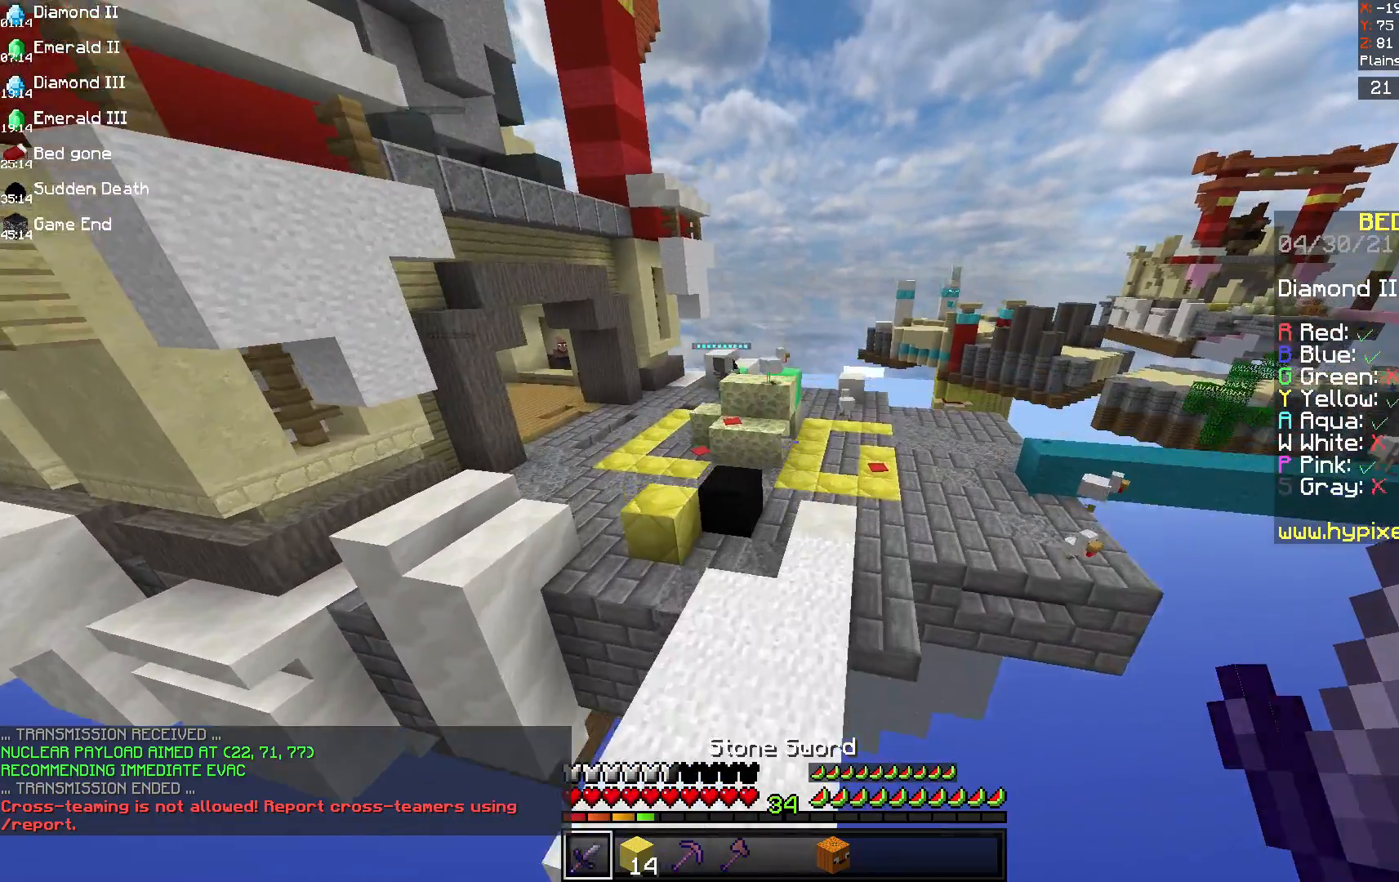
{"keys": ["space", "w"], "mouse": [], "events": []}
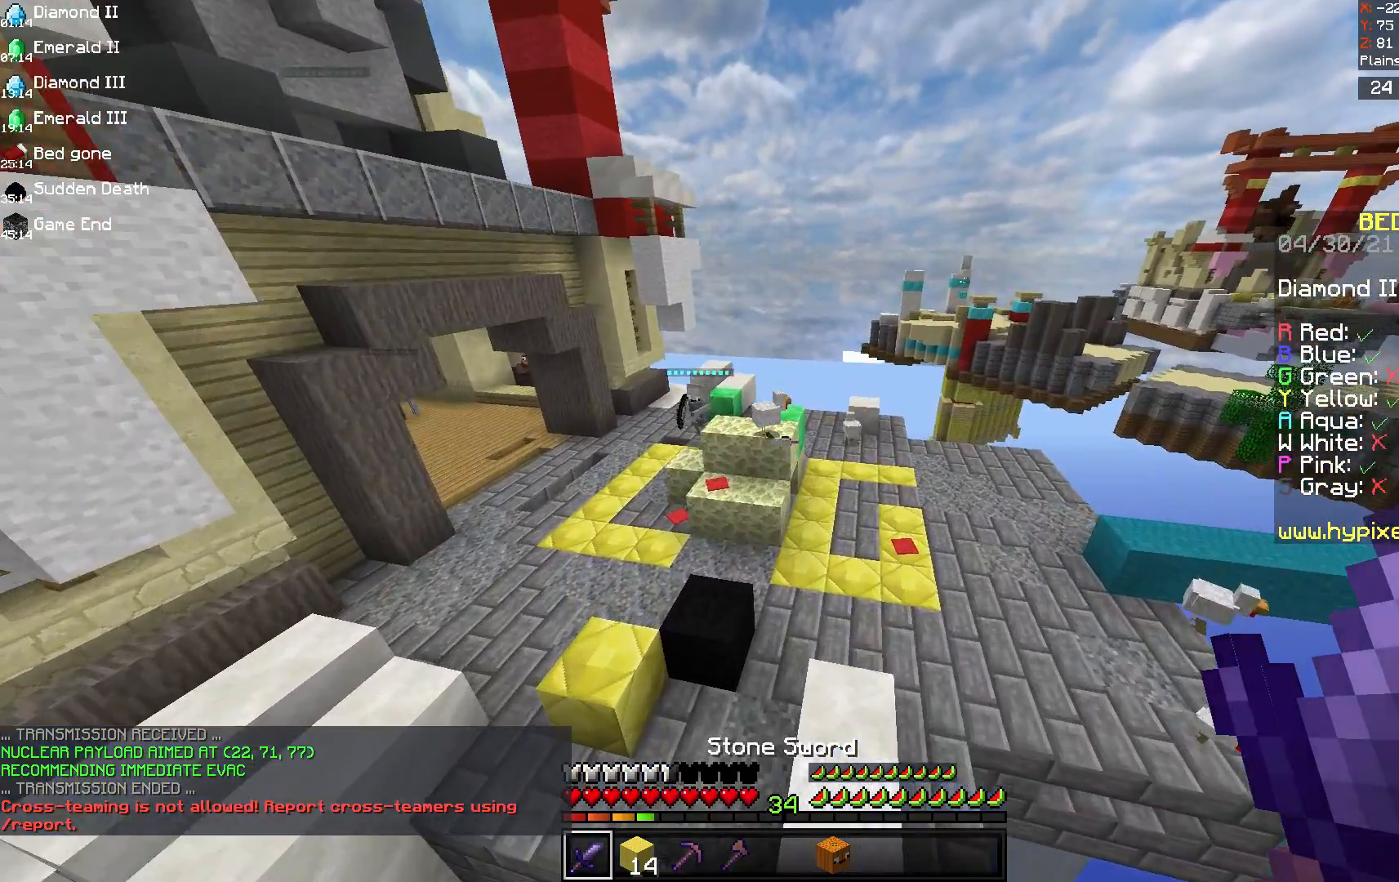
{"keys": [], "mouse": [], "events": [[83, "d", "down"], [292, "space", "up"], [333, "d", "up"], [333, "w", "up"]]}
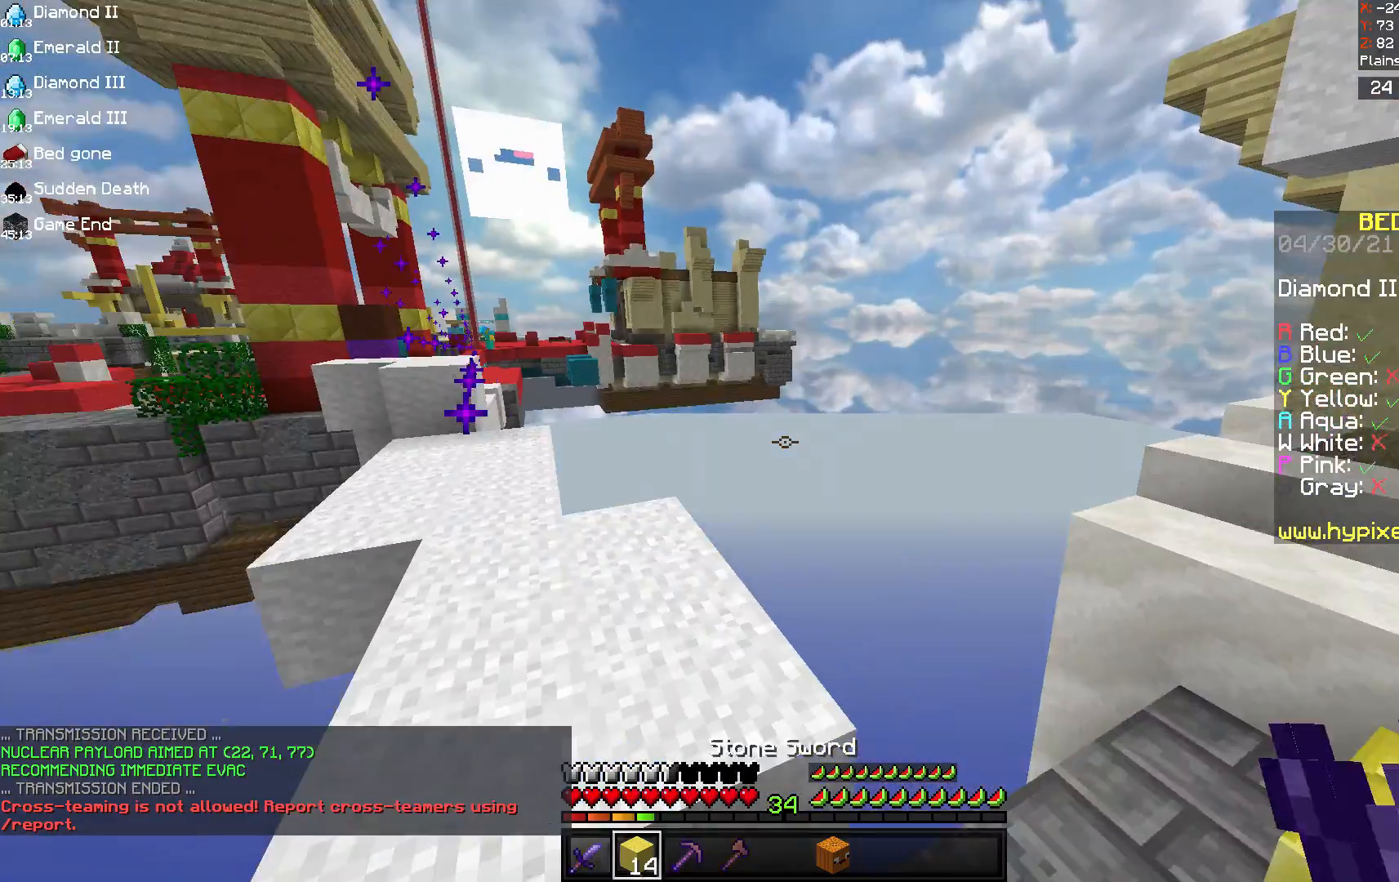
{"keys": [], "mouse": [], "events": []}
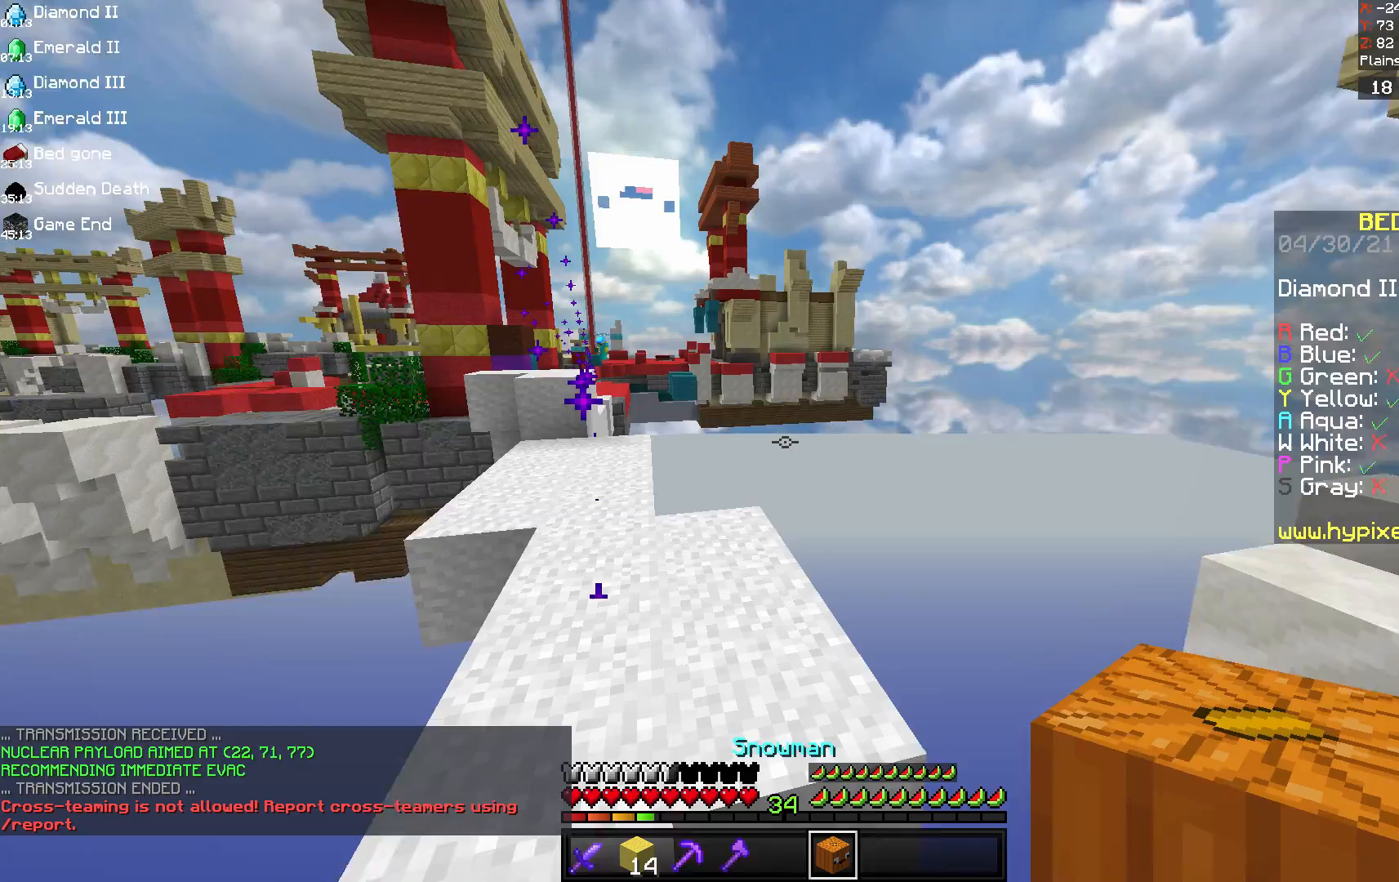
{"keys": [], "mouse": [], "events": []}
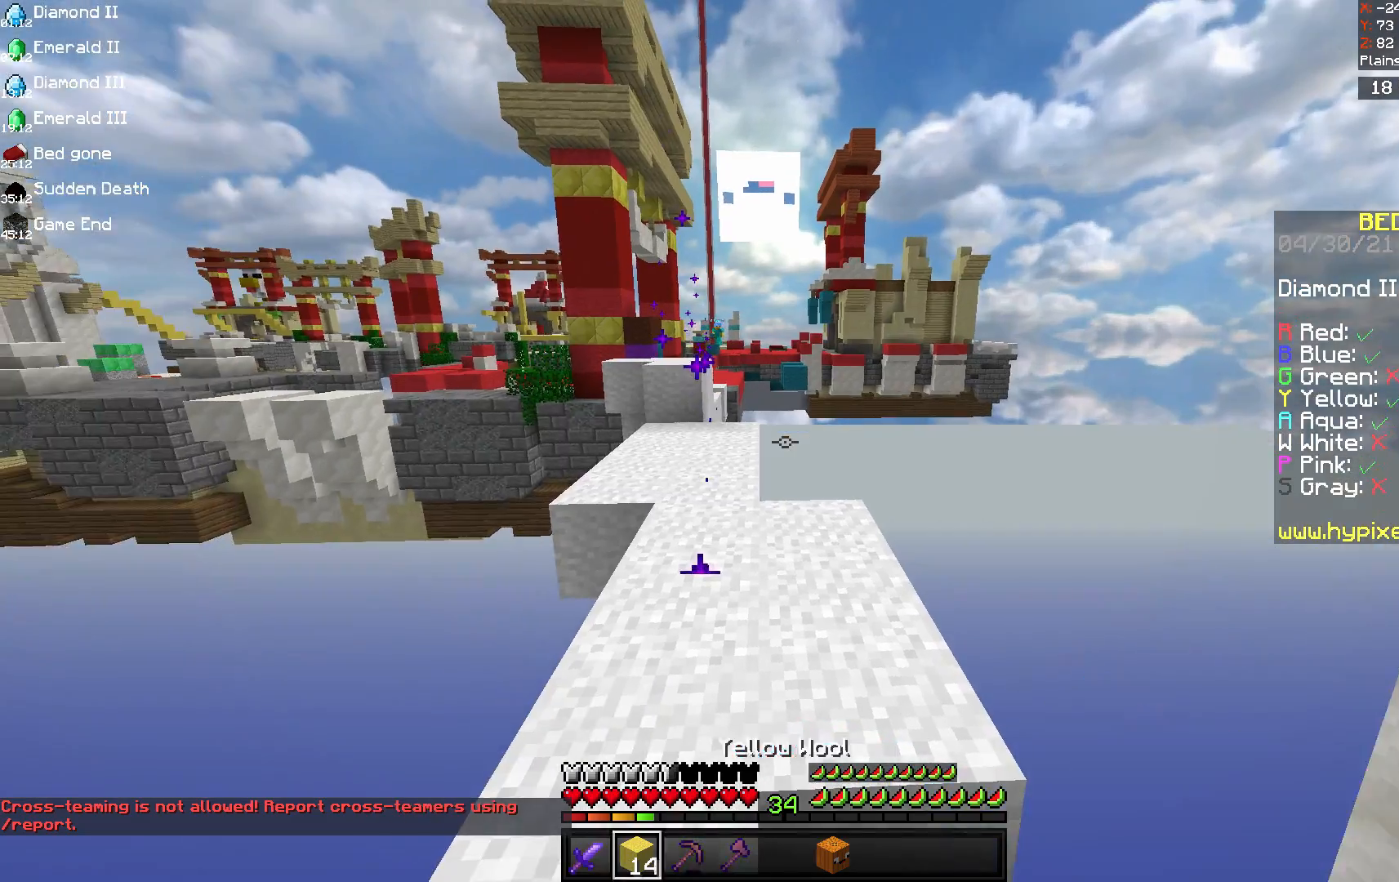
{"keys": [], "mouse": [], "events": []}
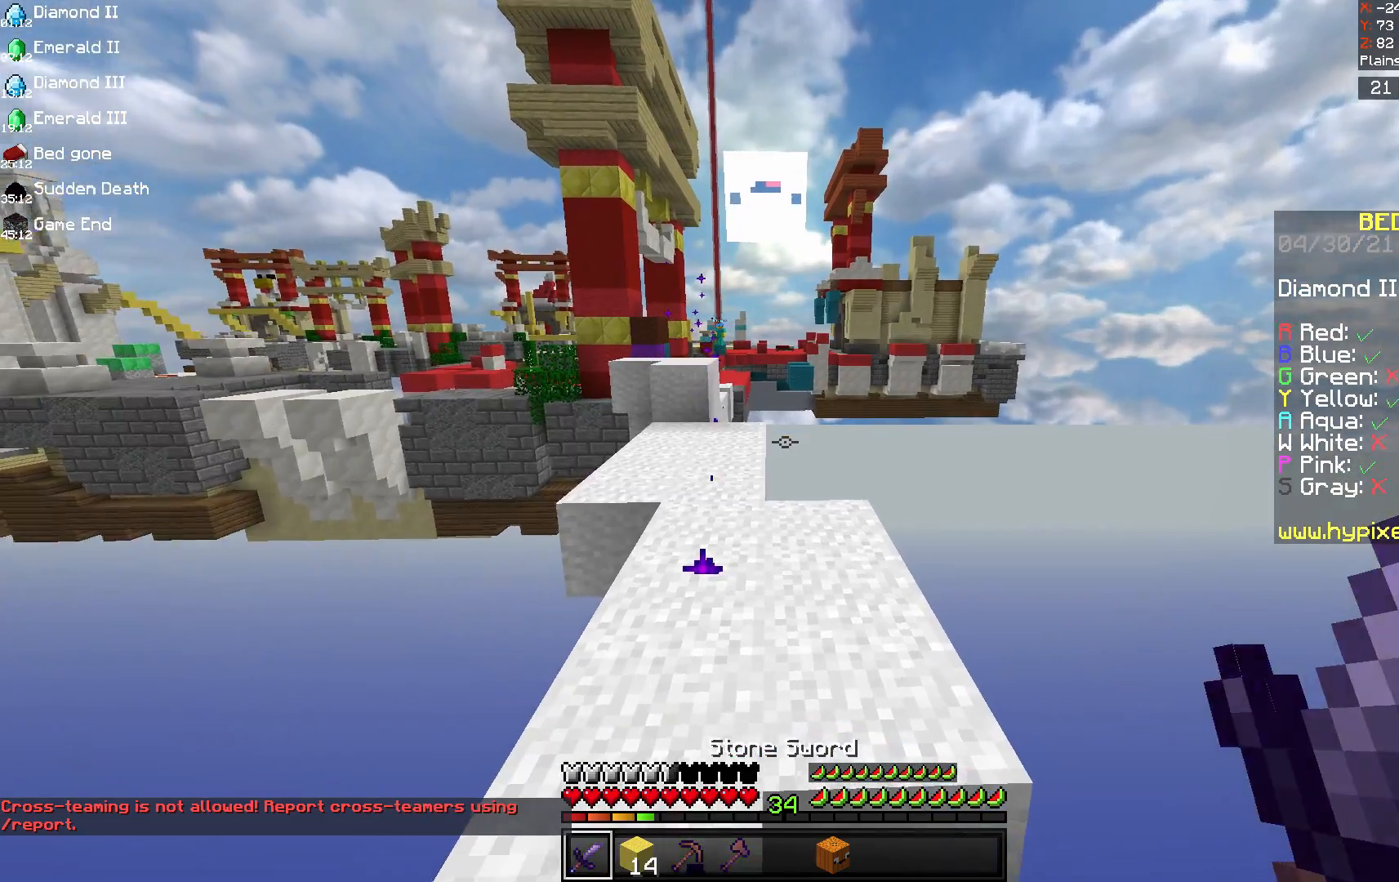
{"keys": [], "mouse": [], "events": []}
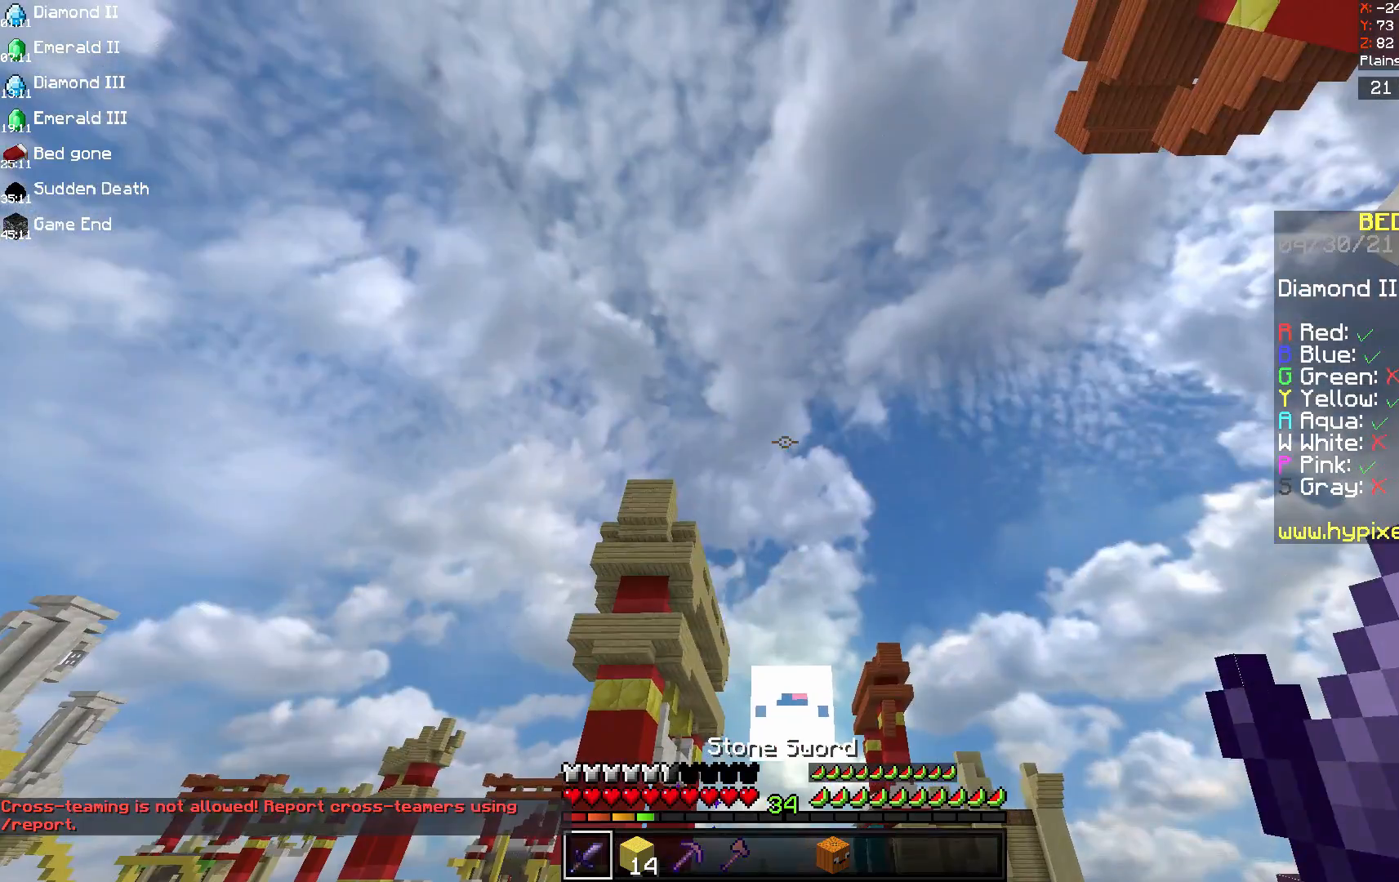
{"keys": [], "mouse": [], "events": []}
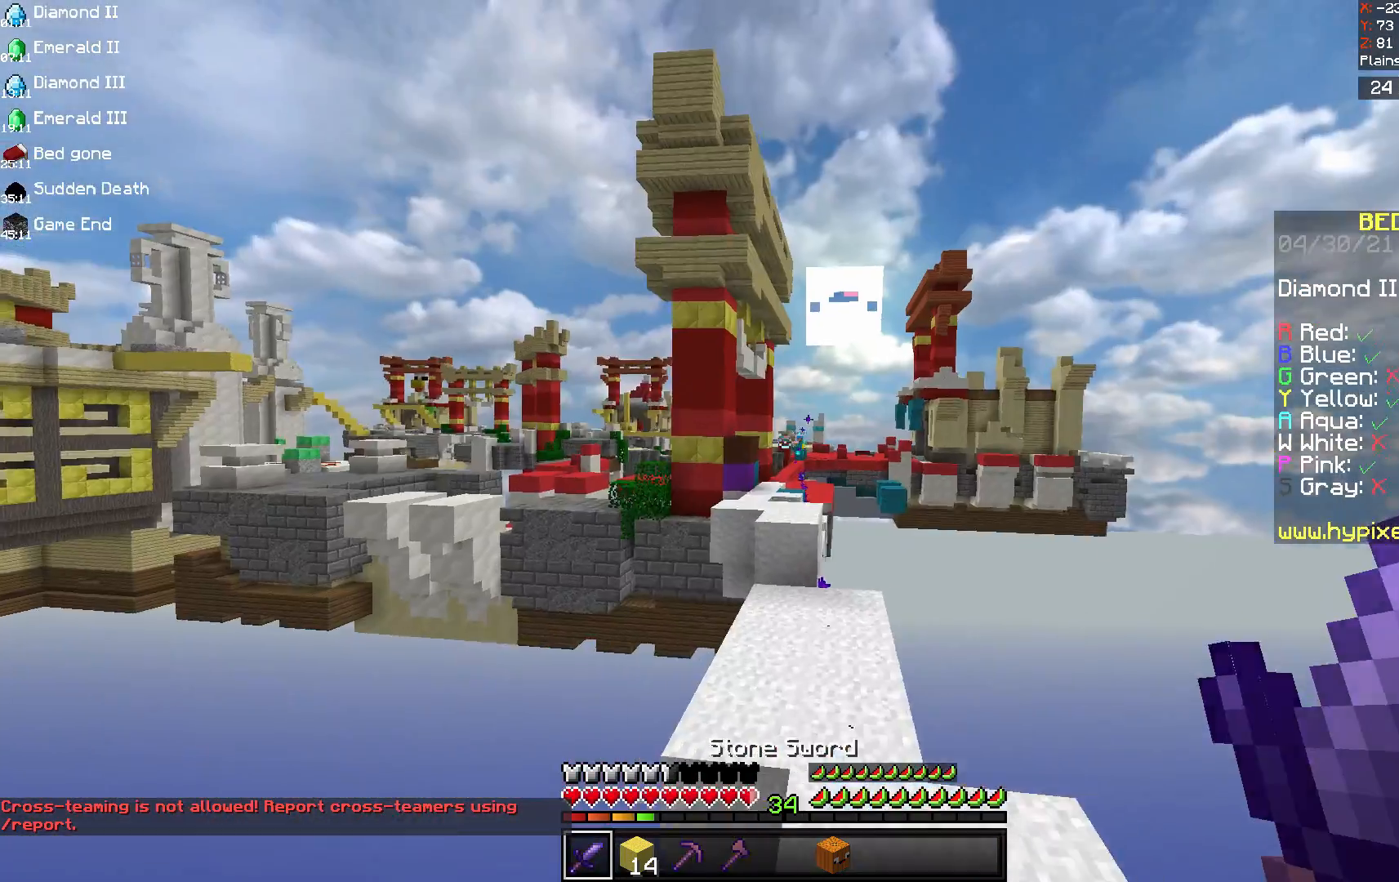
{"keys": ["d", "s"], "mouse": [], "events": [[292, "d", "down"], [458, "s", "down"]]}
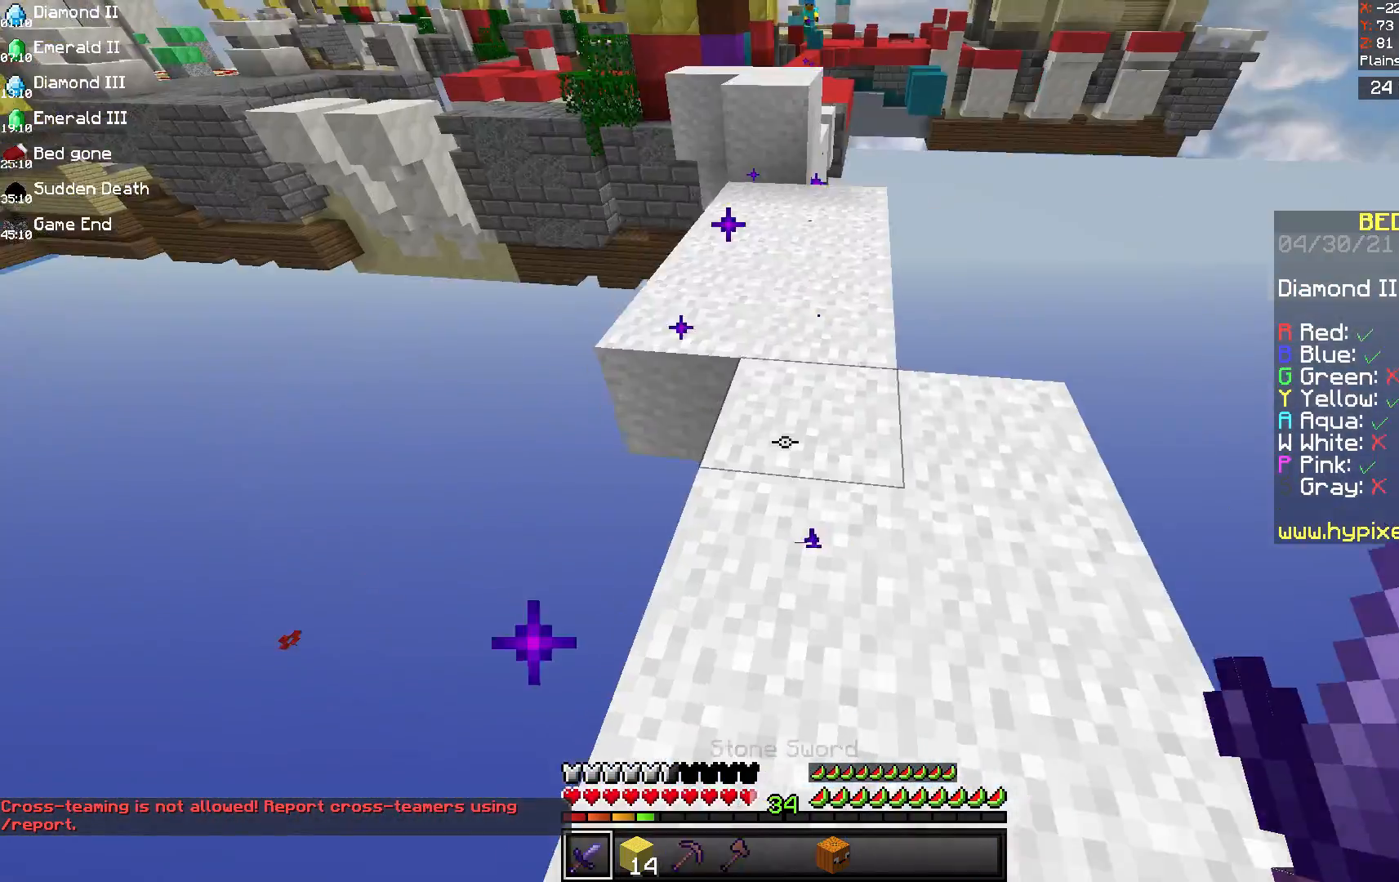
{"keys": ["a", "s"], "mouse": [], "events": [[292, "a", "down"], [292, "d", "up"]]}
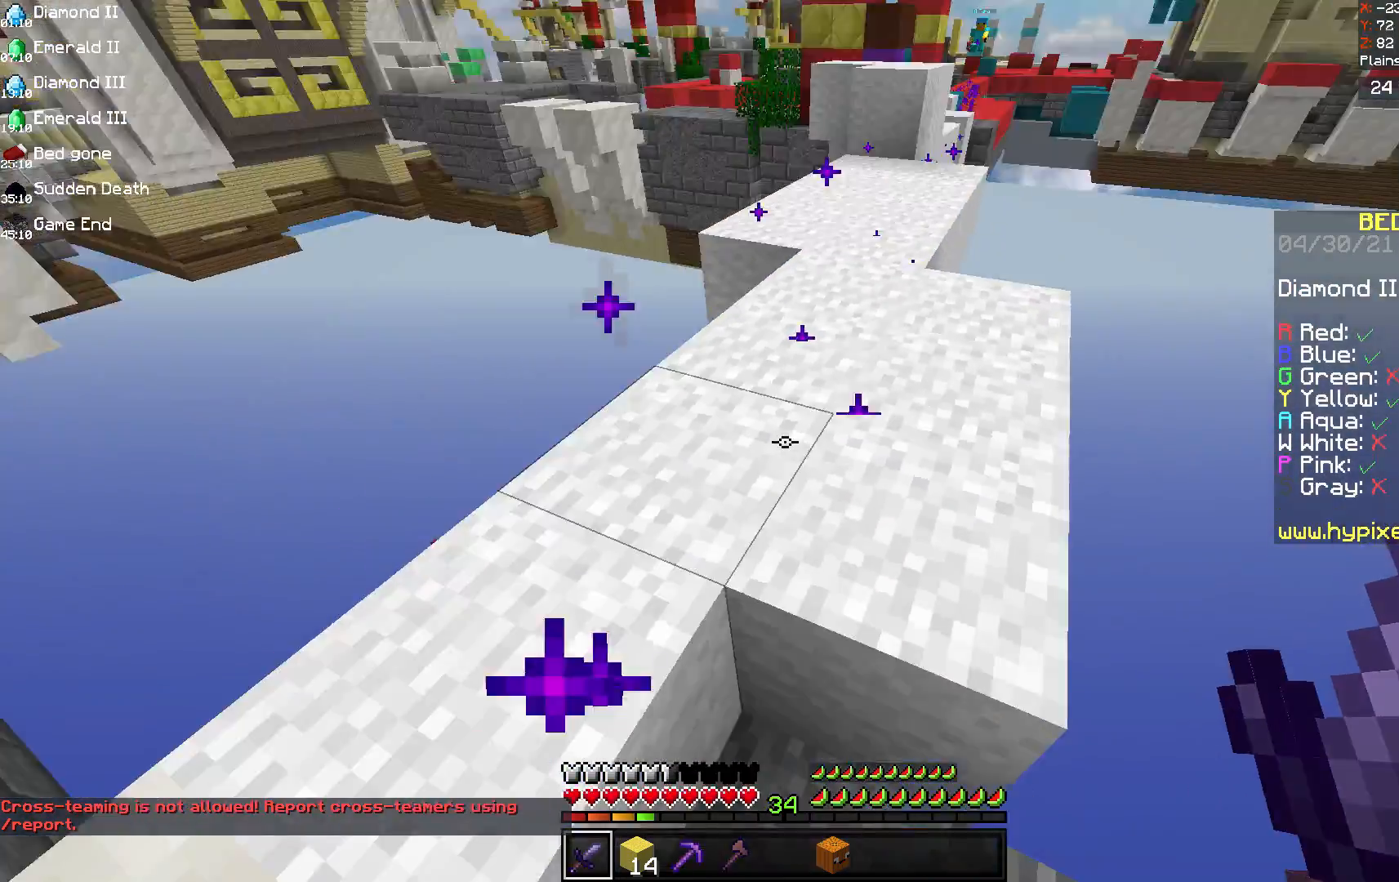
{"keys": ["a", "w"], "mouse": ["left"], "events": [[167, "s", "up"], [208, "mouse_left", "down"], [208, "w", "down"]]}
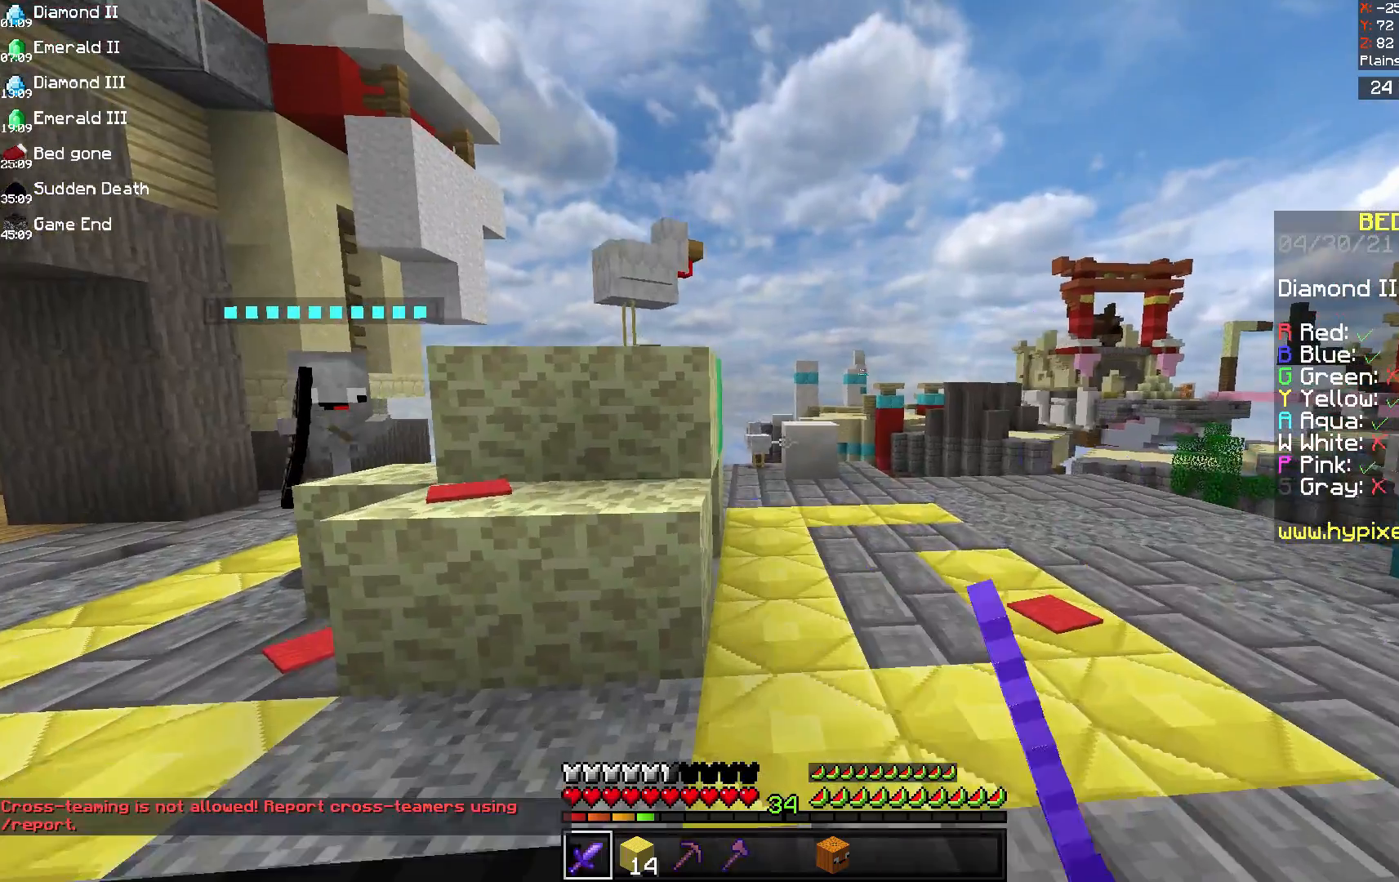
{"keys": ["d", "w"], "mouse": [], "events": [[167, "a", "up"], [167, "d", "down"], [333, "mouse_left", "up"]]}